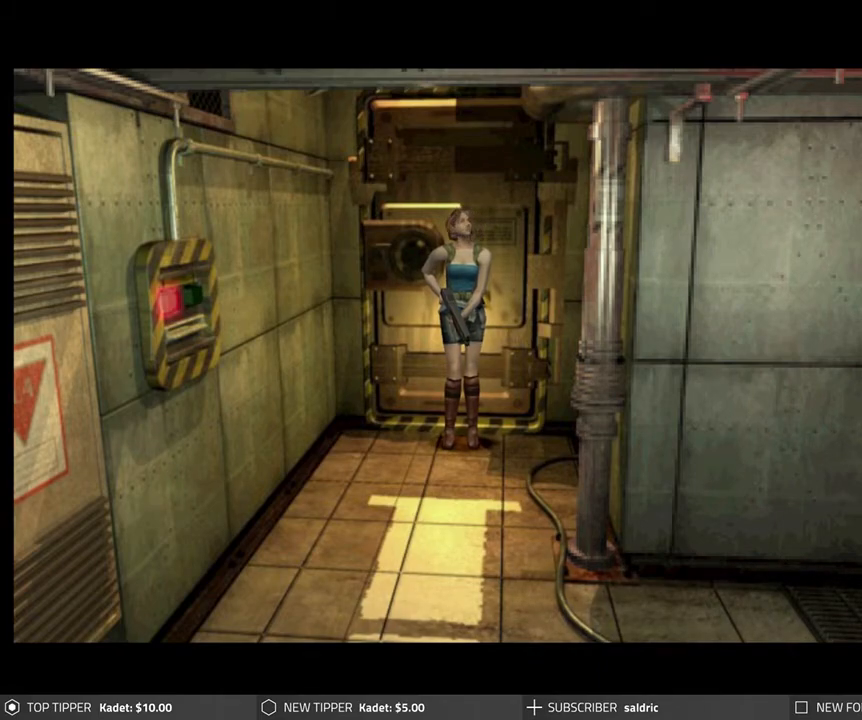
Gameplay with a controller (PlayStation layout); each line is a JSON object with the inputs held at the frame after it. "events" lists button and stick changes between this image and that frame as [ms after this image, input, new state], when the widget could be followed in between. Not read: right_stick.
{"buttons": [], "left_stick": "center", "events": []}
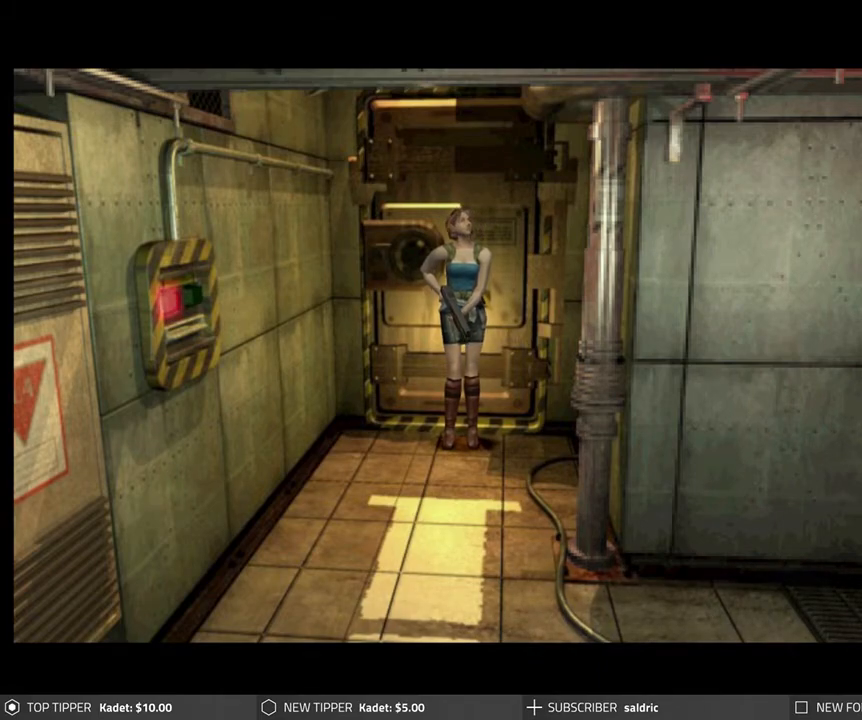
{"buttons": [], "left_stick": "center", "events": []}
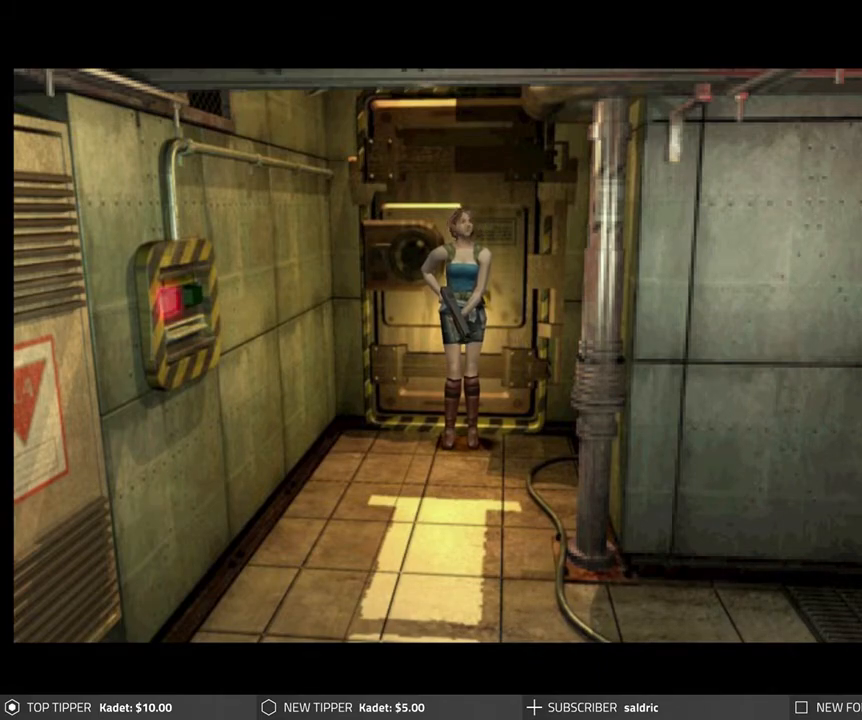
{"buttons": ["TRIANGLE"], "left_stick": "center", "events": [[217, "TRIANGLE", "down"], [350, "TRIANGLE", "up"], [417, "TRIANGLE", "down"]]}
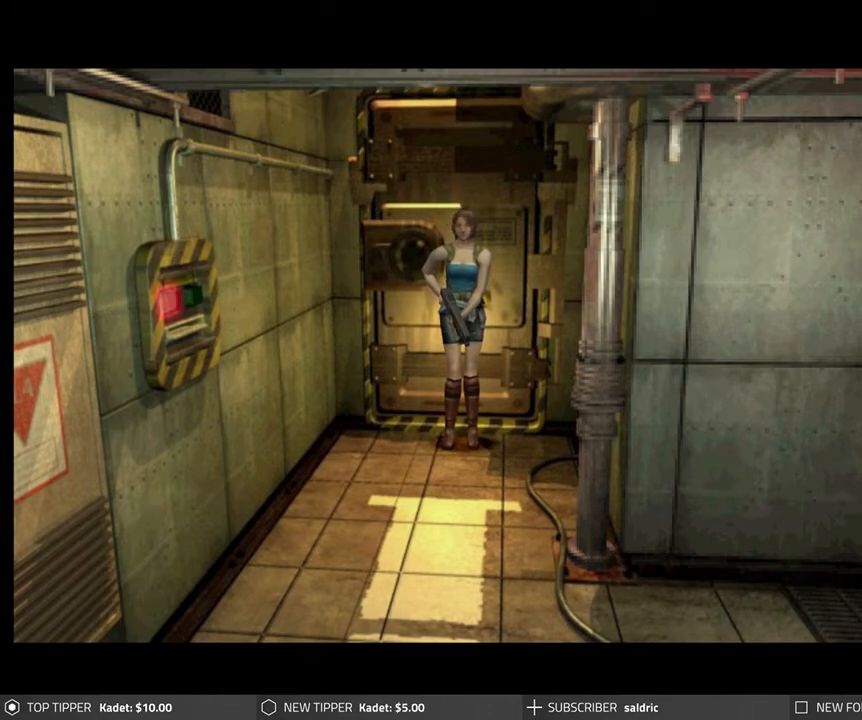
{"buttons": [], "left_stick": "center", "events": [[50, "TRIANGLE", "up"], [133, "TRIANGLE", "down"], [267, "TRIANGLE", "up"], [333, "TRIANGLE", "down"], [450, "TRIANGLE", "up"]]}
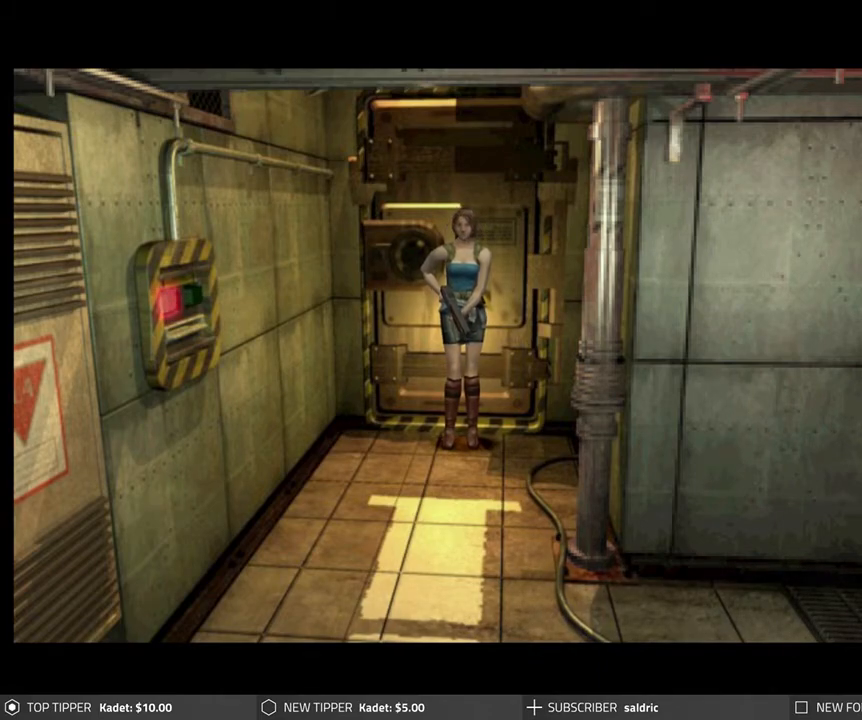
{"buttons": [], "left_stick": "center", "events": [[17, "TRIANGLE", "down"], [133, "TRIANGLE", "up"], [200, "TRIANGLE", "down"], [317, "TRIANGLE", "up"], [383, "TRIANGLE", "down"], [483, "TRIANGLE", "up"]]}
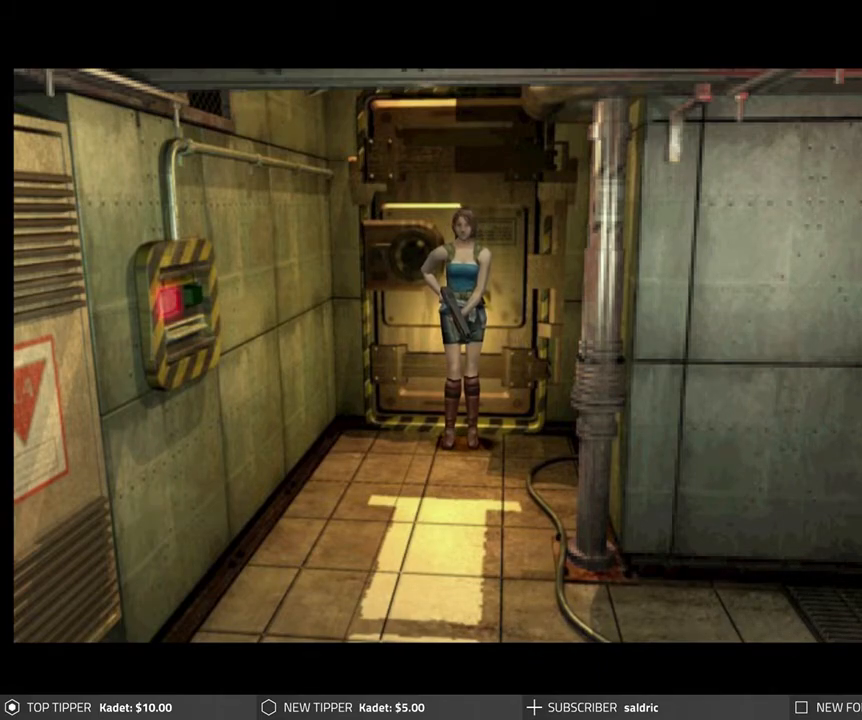
{"buttons": ["TRIANGLE"], "left_stick": "center", "events": [[50, "TRIANGLE", "down"], [167, "TRIANGLE", "up"], [233, "TRIANGLE", "down"], [350, "TRIANGLE", "up"], [417, "TRIANGLE", "down"]]}
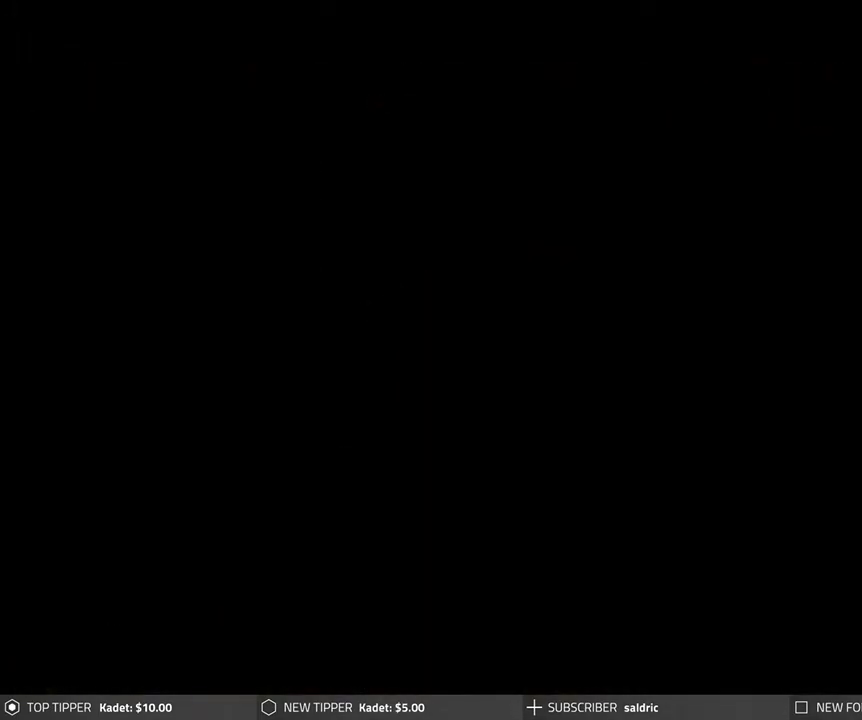
{"buttons": [], "left_stick": "center", "events": [[33, "TRIANGLE", "up"]]}
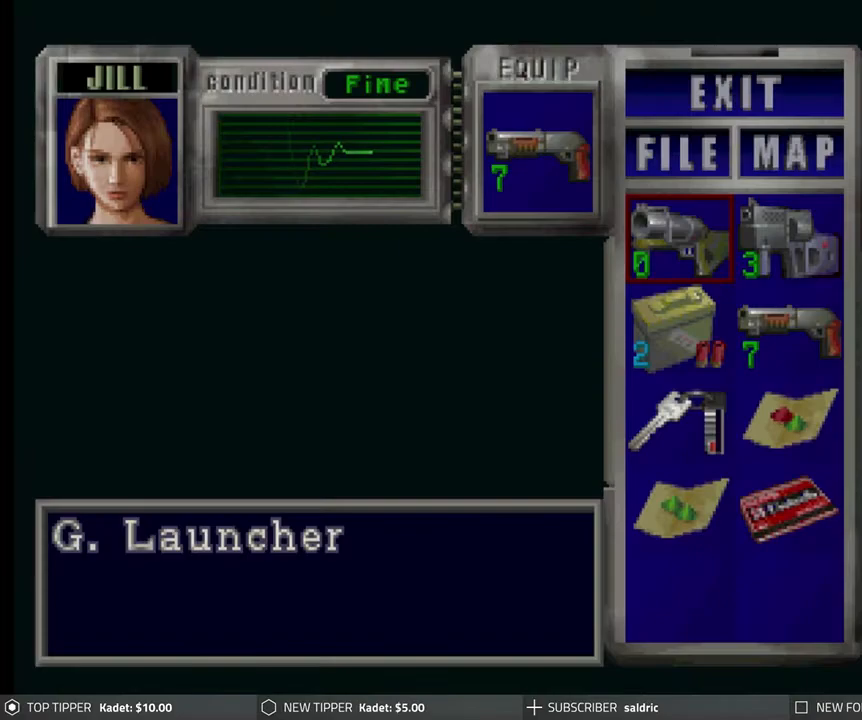
{"buttons": ["DPAD_DOWN"], "left_stick": "center", "events": [[300, "DPAD_DOWN", "down"], [383, "DPAD_DOWN", "up"], [483, "DPAD_DOWN", "down"]]}
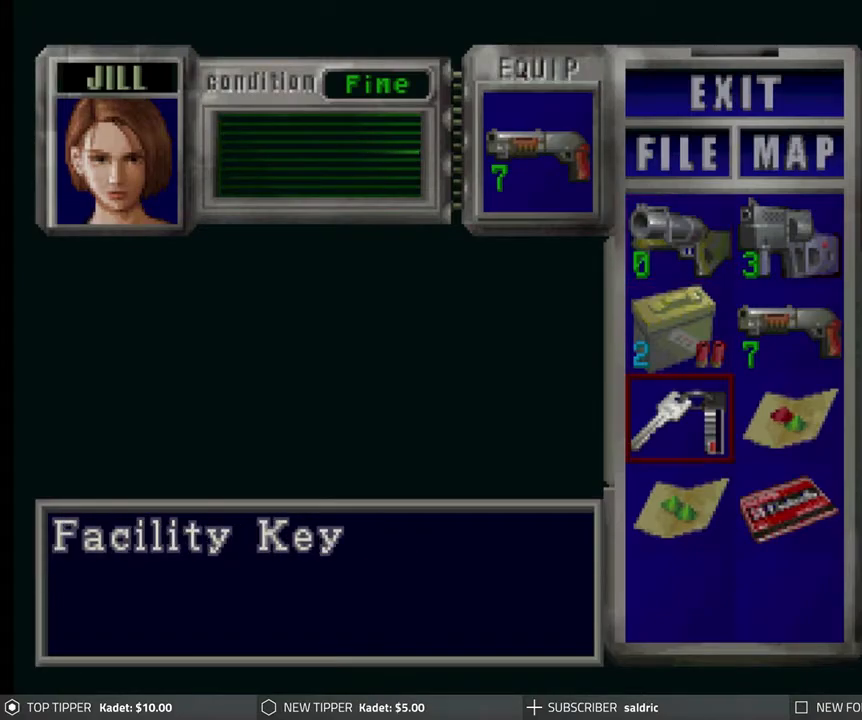
{"buttons": ["DPAD_RIGHT"], "left_stick": "center", "events": [[67, "DPAD_DOWN", "up"], [267, "DPAD_DOWN", "down"], [400, "DPAD_DOWN", "up"], [483, "DPAD_RIGHT", "down"]]}
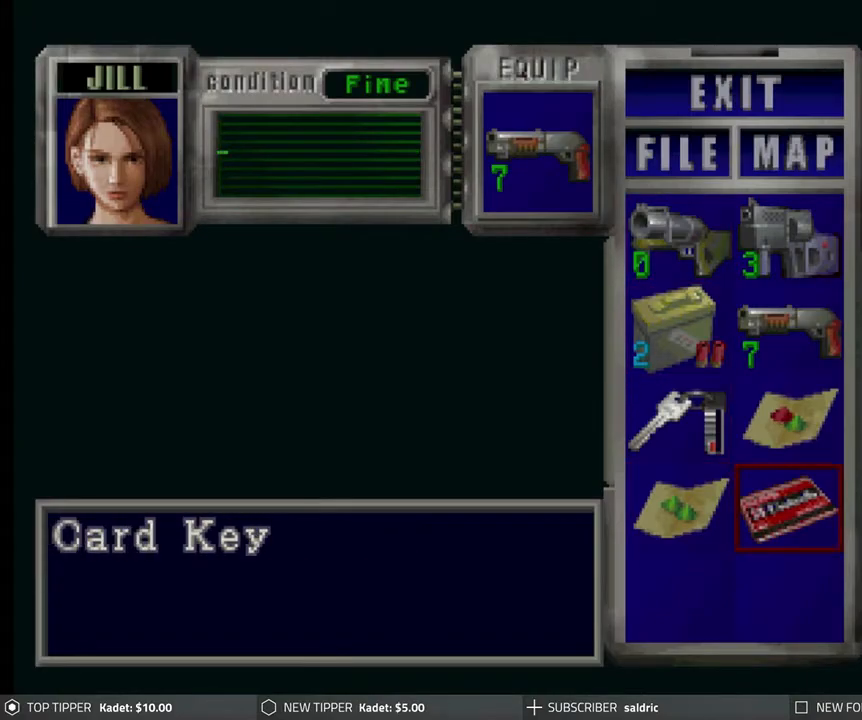
{"buttons": [], "left_stick": "center", "events": [[100, "DPAD_RIGHT", "up"], [200, "DPAD_UP", "down"], [300, "DPAD_UP", "up"]]}
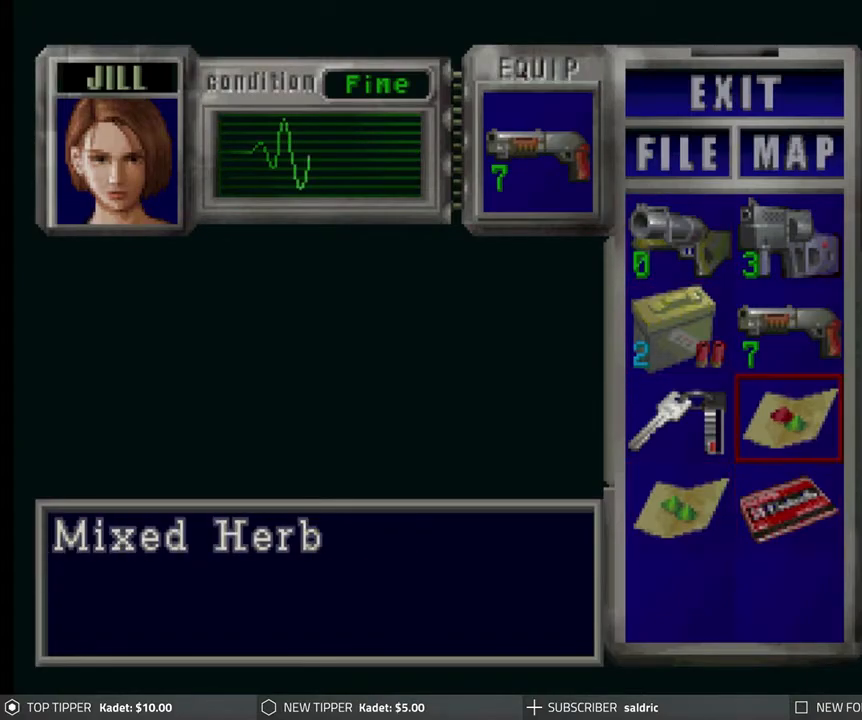
{"buttons": [], "left_stick": "center", "events": []}
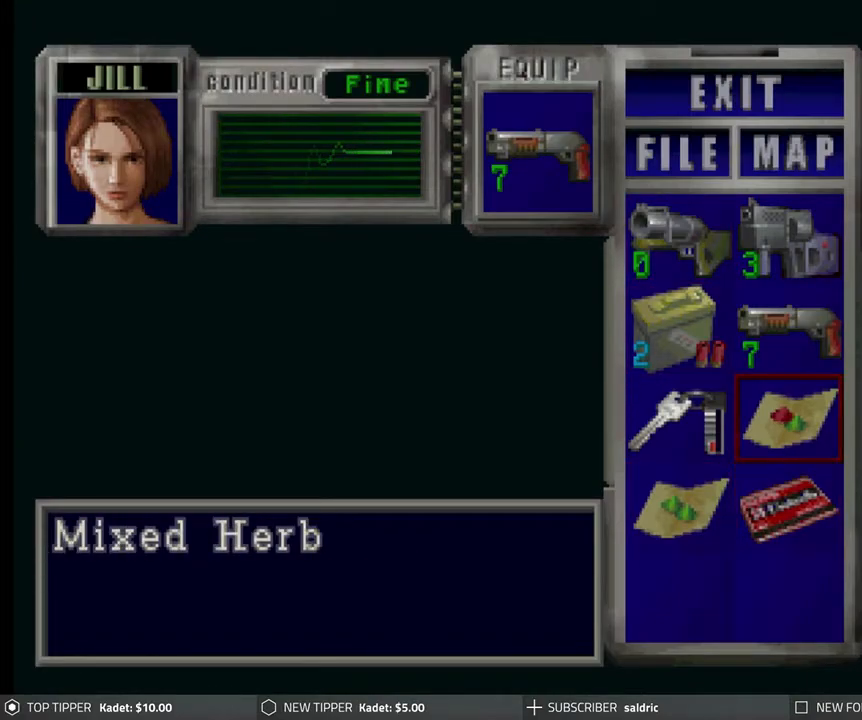
{"buttons": [], "left_stick": "center", "events": [[17, "DPAD_UP", "down"], [83, "DPAD_UP", "up"], [367, "DPAD_LEFT", "down"], [450, "DPAD_LEFT", "up"]]}
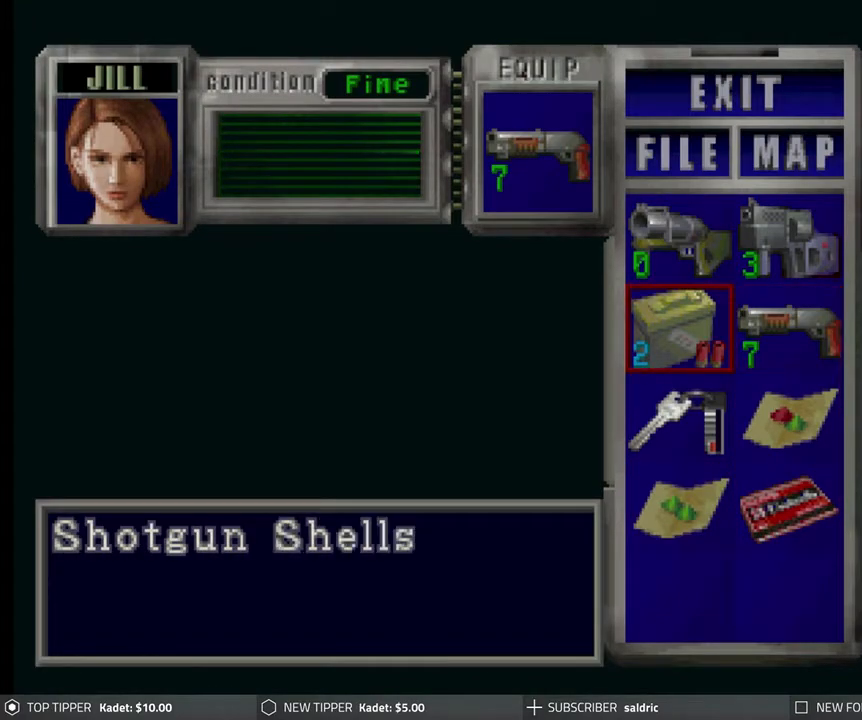
{"buttons": [], "left_stick": "center", "events": [[400, "TRIANGLE", "down"], [500, "TRIANGLE", "up"]]}
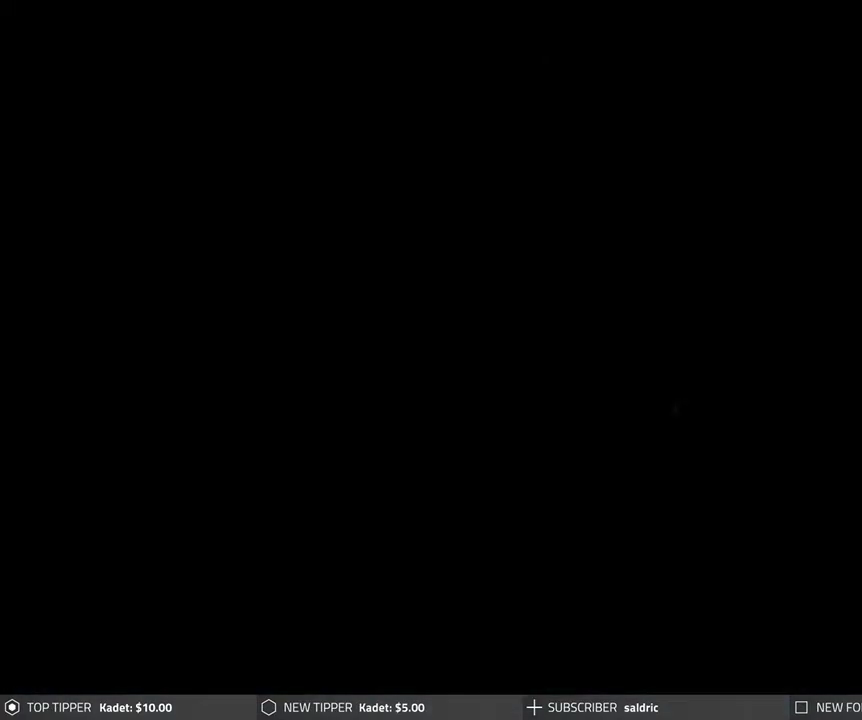
{"buttons": ["DPAD_LEFT"], "left_stick": "center", "events": [[67, "TRIANGLE", "down"], [150, "TRIANGLE", "up"], [383, "DPAD_LEFT", "down"]]}
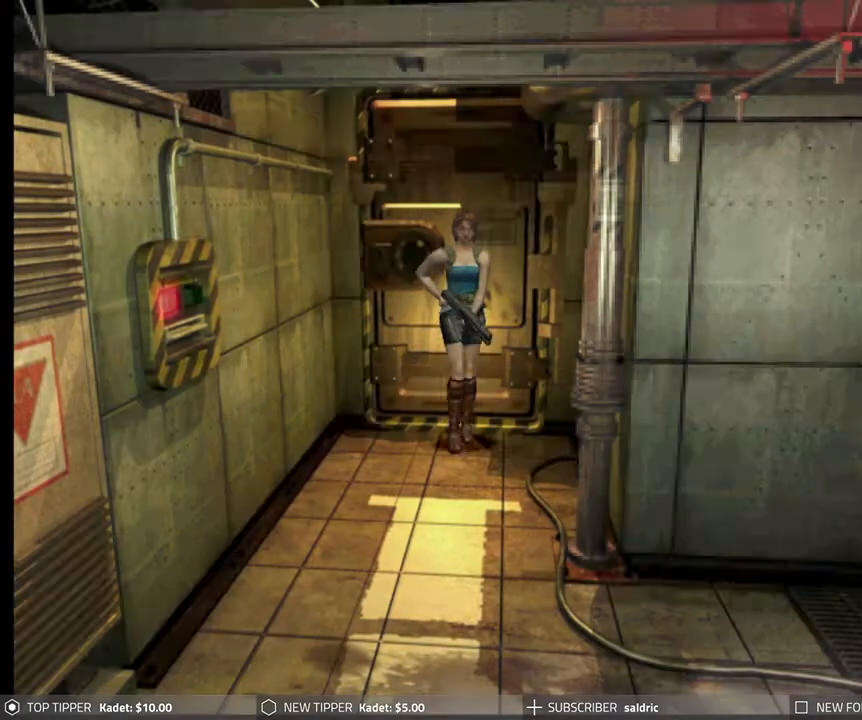
{"buttons": ["DPAD_LEFT"], "left_stick": "center", "events": []}
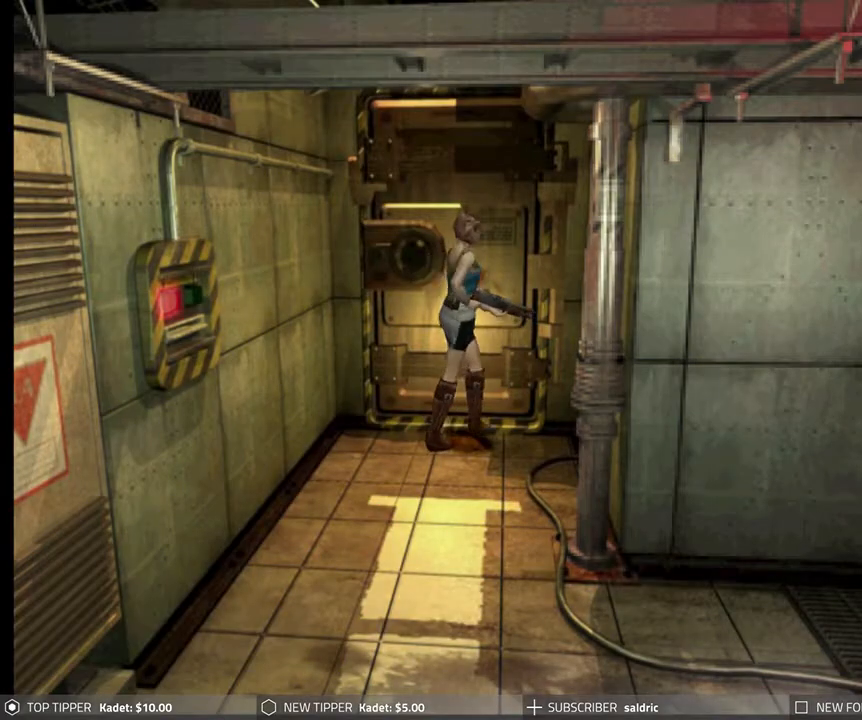
{"buttons": ["DPAD_DOWN"], "left_stick": "center", "events": [[100, "DPAD_DOWN", "down"], [200, "DPAD_LEFT", "up"]]}
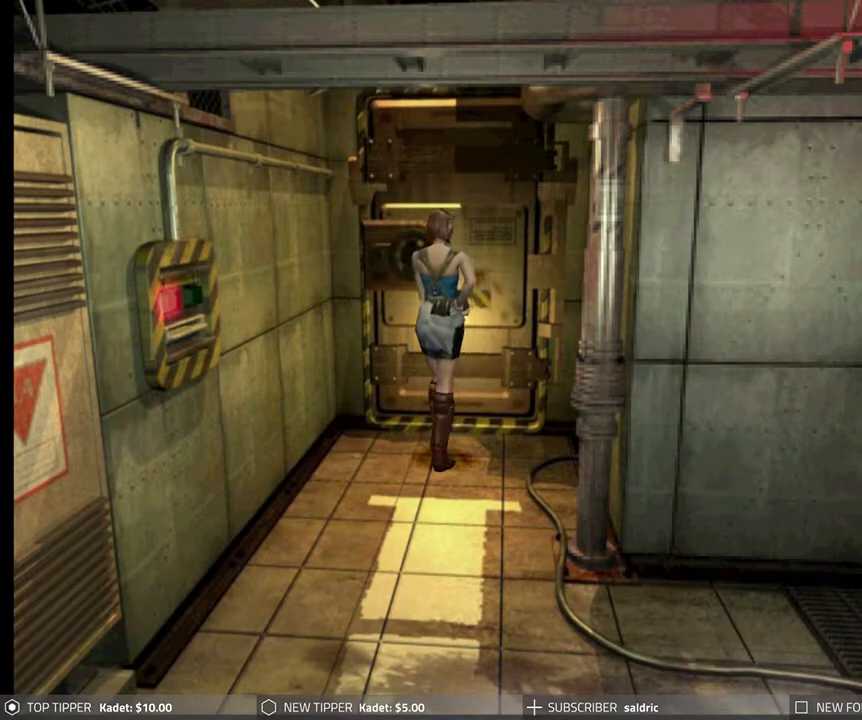
{"buttons": ["DPAD_DOWN", "DPAD_LEFT"], "left_stick": "center", "events": [[317, "DPAD_LEFT", "down"]]}